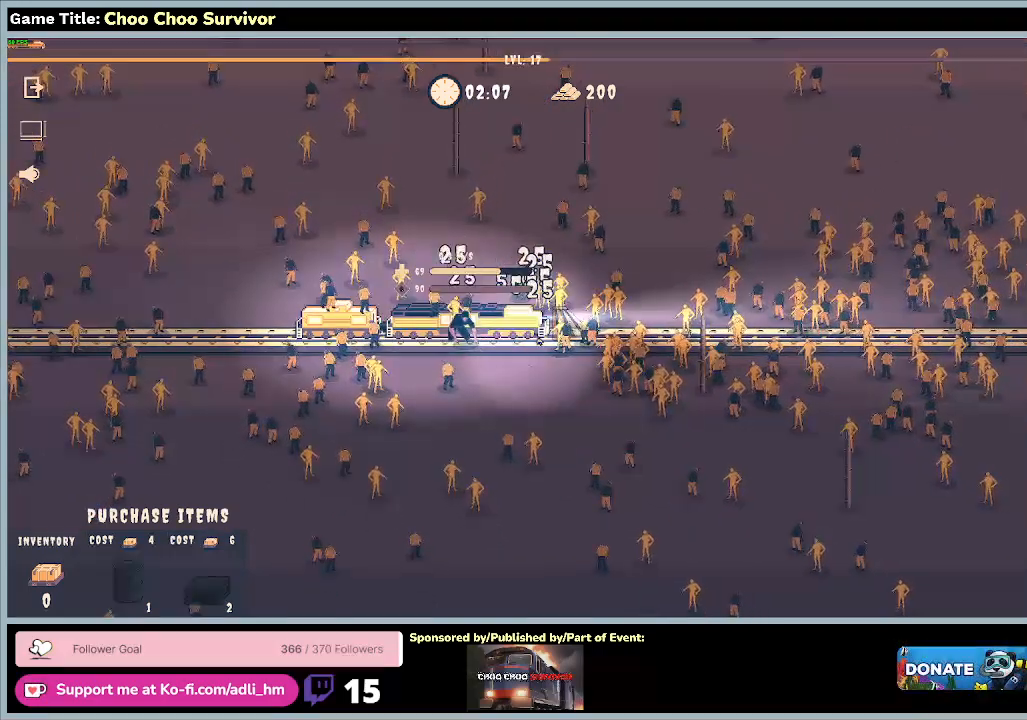
Gameplay with keyboard and mouse; each line is a JSON object with the keys and mouse buttons held at the frame after it. "events" lists presses ("down") and releases ("up") of "0", "1", "2", "3", "4", "5", "6", "7", "8", "9", "a", "alt", "b", "c", "caps_lock", "ctrl", "d", "down", "e", "escape", "f", "f1", "f2", "f3", "f4", "f5", "f6", "f7", "f8", "g", "h", "i", "j", "k", "l", "left", "m", "n", "o", "p", "q", "r", "return", "right", "s", "shift", "space", "t", "tab", "tilde", "u", "up", "v", "w", "x", "y", "z", "mouse_left", "mouse_wheel" and "mouse_right" between this image and that frame as [ms after this image, input, new state], when the widget could be followed in between. "mouse_left", "mouse_wheel", "mouse_right" = the "left", "wheel", "right" buttons of the "mouse" list. No other keys are recorded. "wheel" means that the mouse wheel is clicked or scrolled. Not read: mouse_move.
{"keys": ["space"], "mouse": [], "events": []}
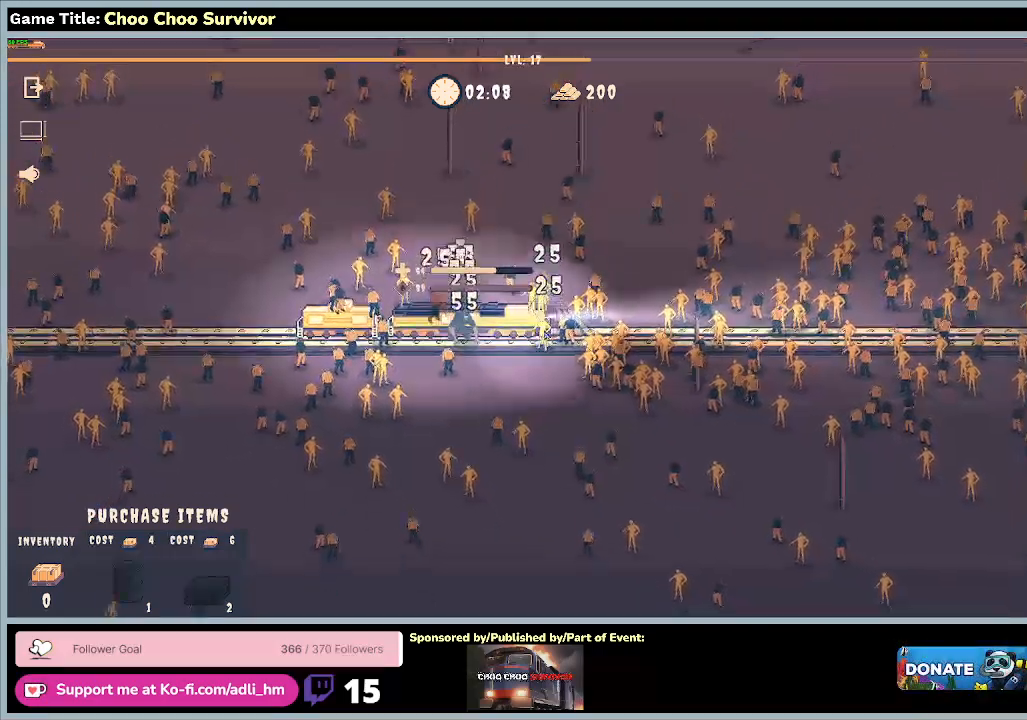
{"keys": ["space"], "mouse": [], "events": []}
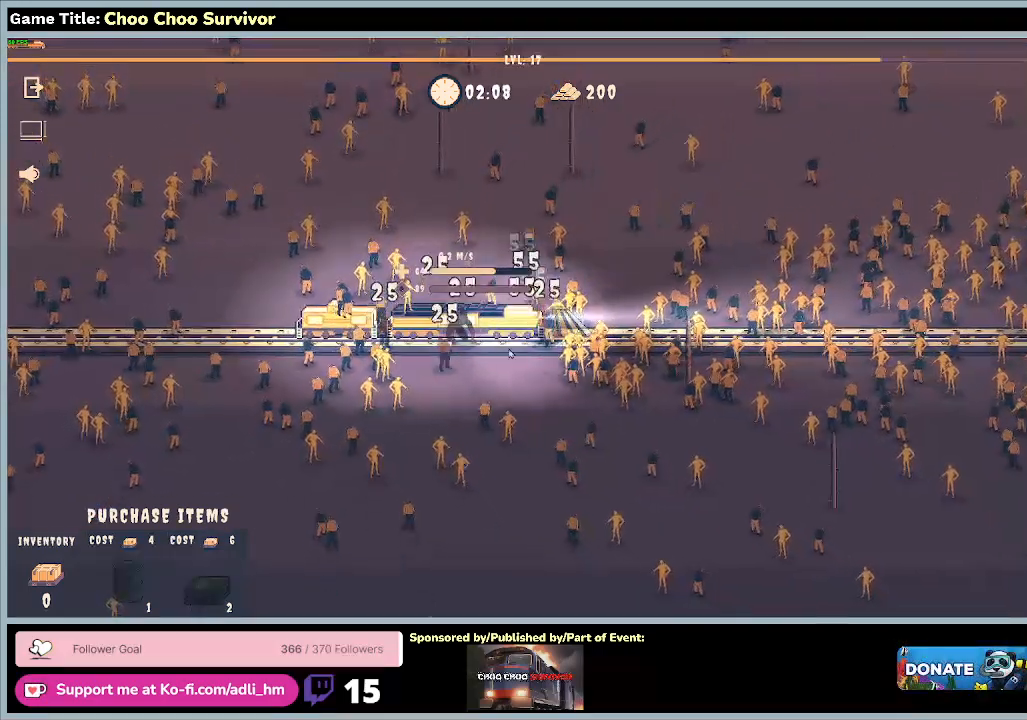
{"keys": ["space"], "mouse": [], "events": []}
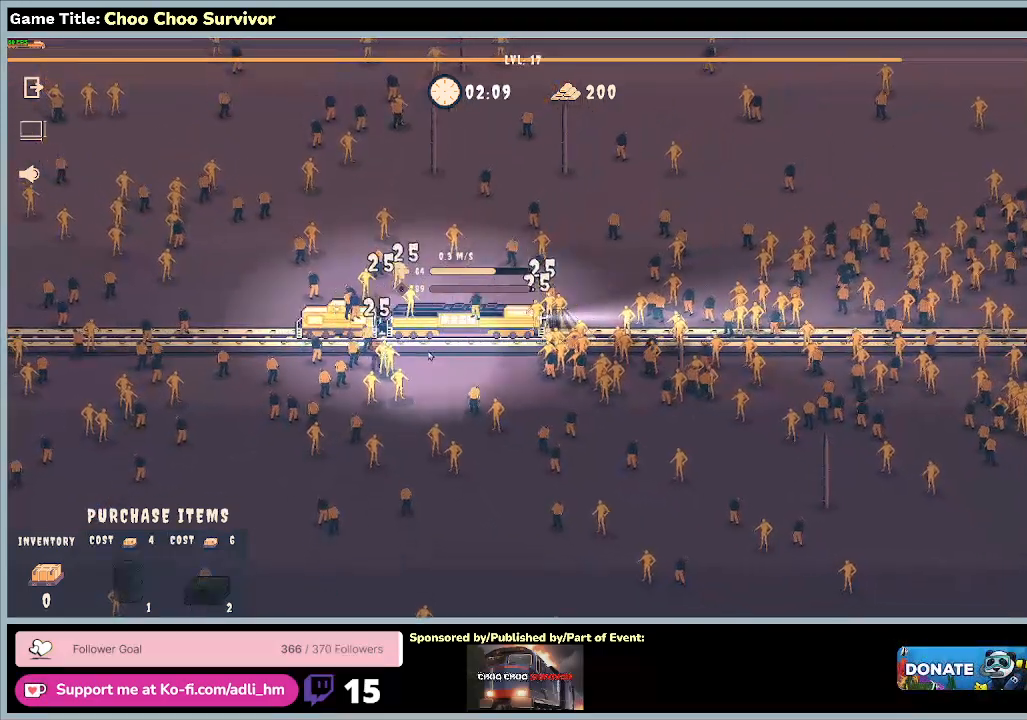
{"keys": ["space"], "mouse": [], "events": []}
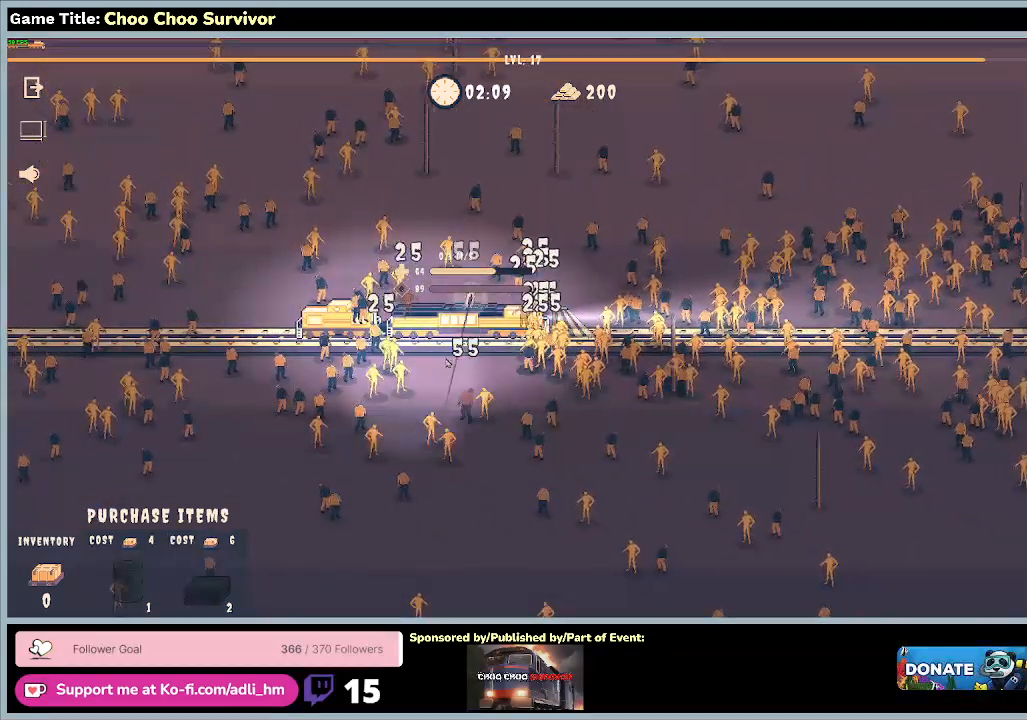
{"keys": ["space"], "mouse": [], "events": []}
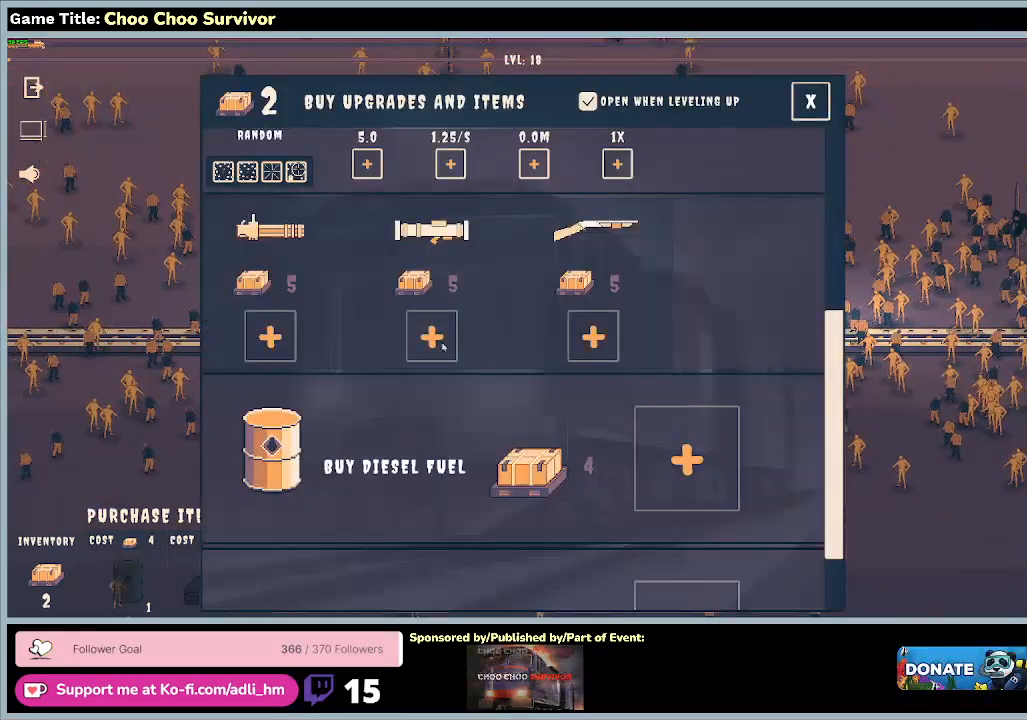
{"keys": ["space"], "mouse": [], "events": []}
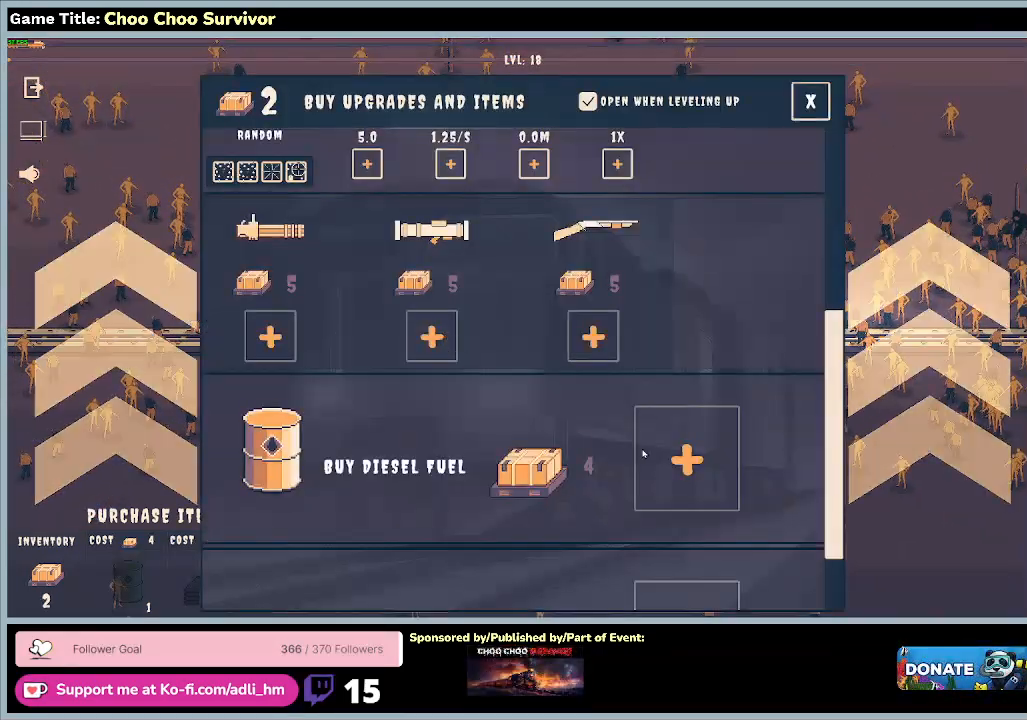
{"keys": [], "mouse": [], "events": [[100, "space", "up"]]}
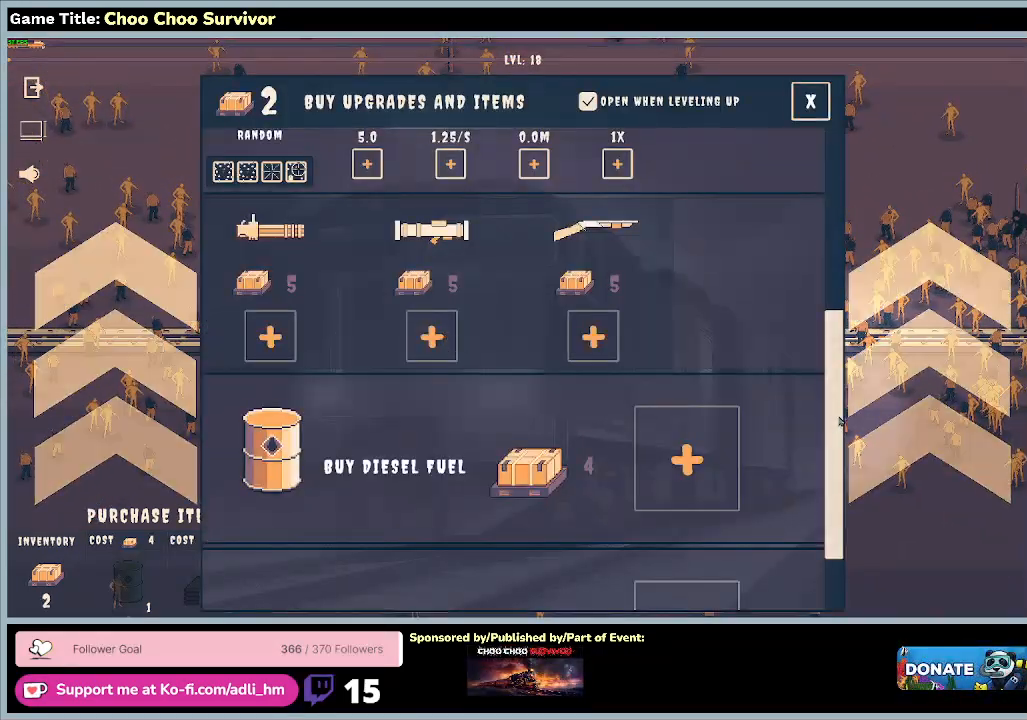
{"keys": [], "mouse": ["left"], "events": [[100, "mouse_left", "down"]]}
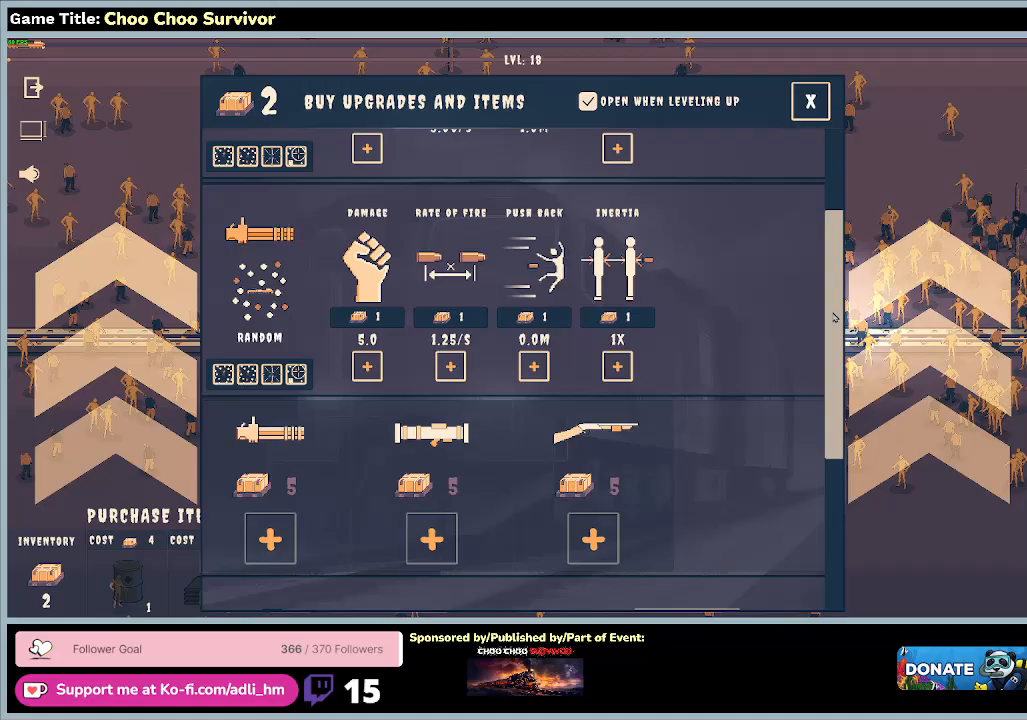
{"keys": [], "mouse": [], "events": [[500, "mouse_left", "up"]]}
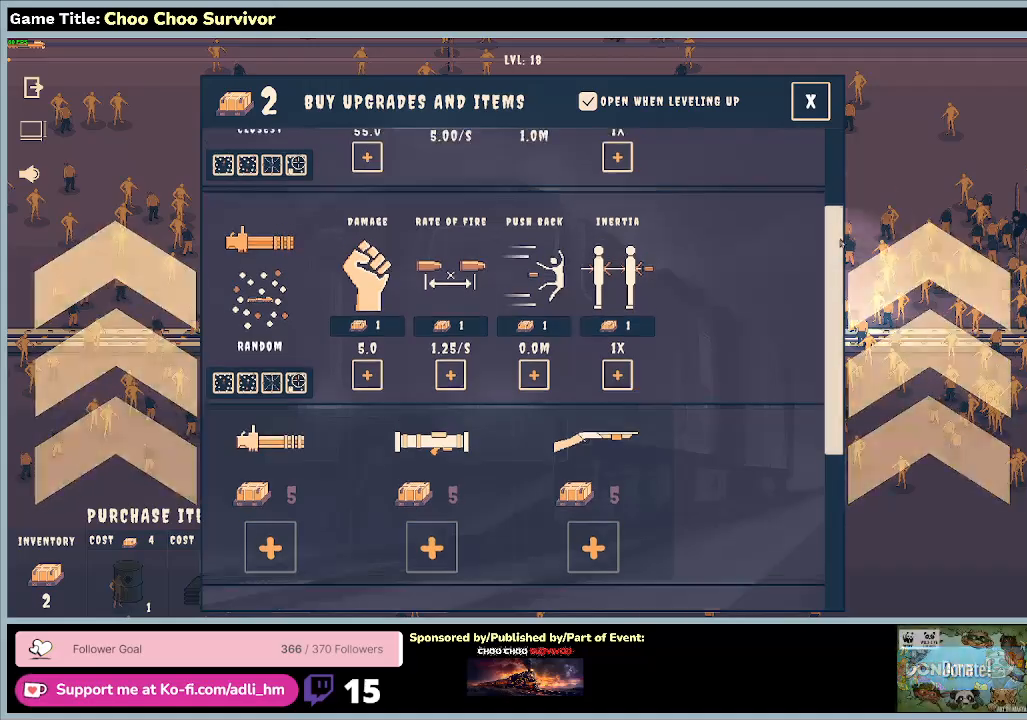
{"keys": [], "mouse": ["left"], "events": [[467, "mouse_left", "down"]]}
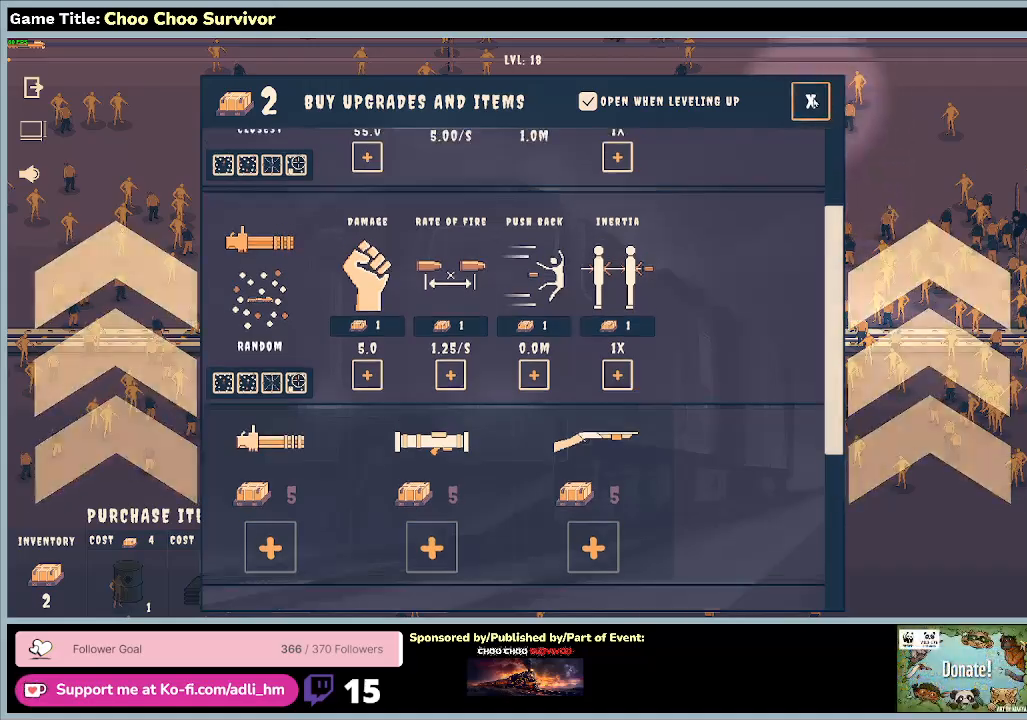
{"keys": [], "mouse": [], "events": [[267, "mouse_left", "up"]]}
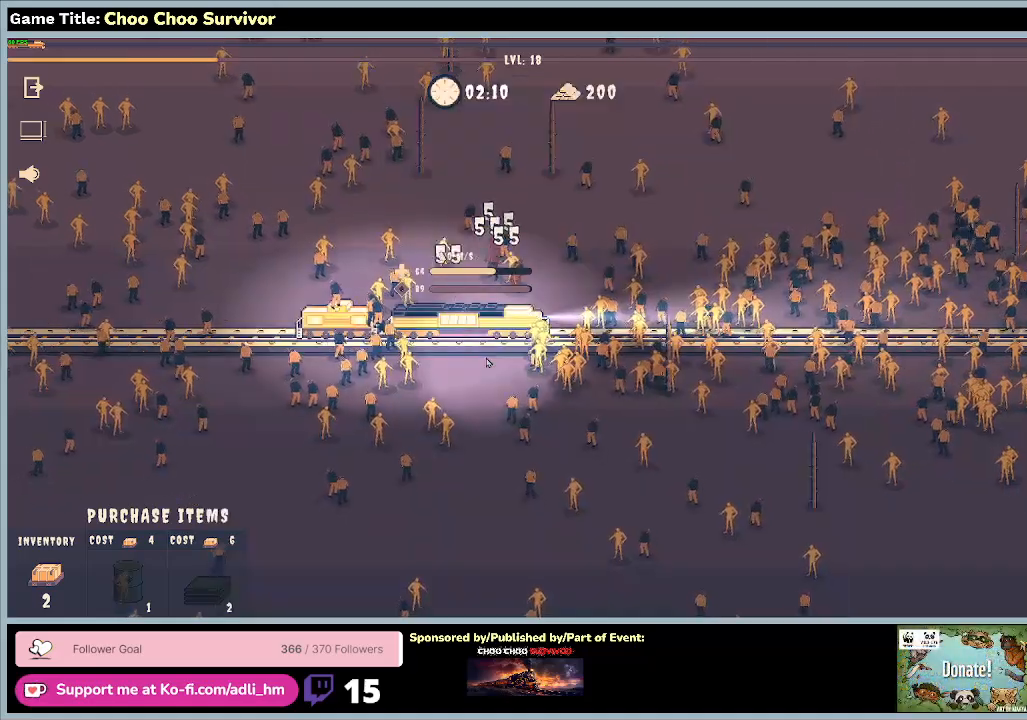
{"keys": ["space"], "mouse": [], "events": [[33, "space", "down"]]}
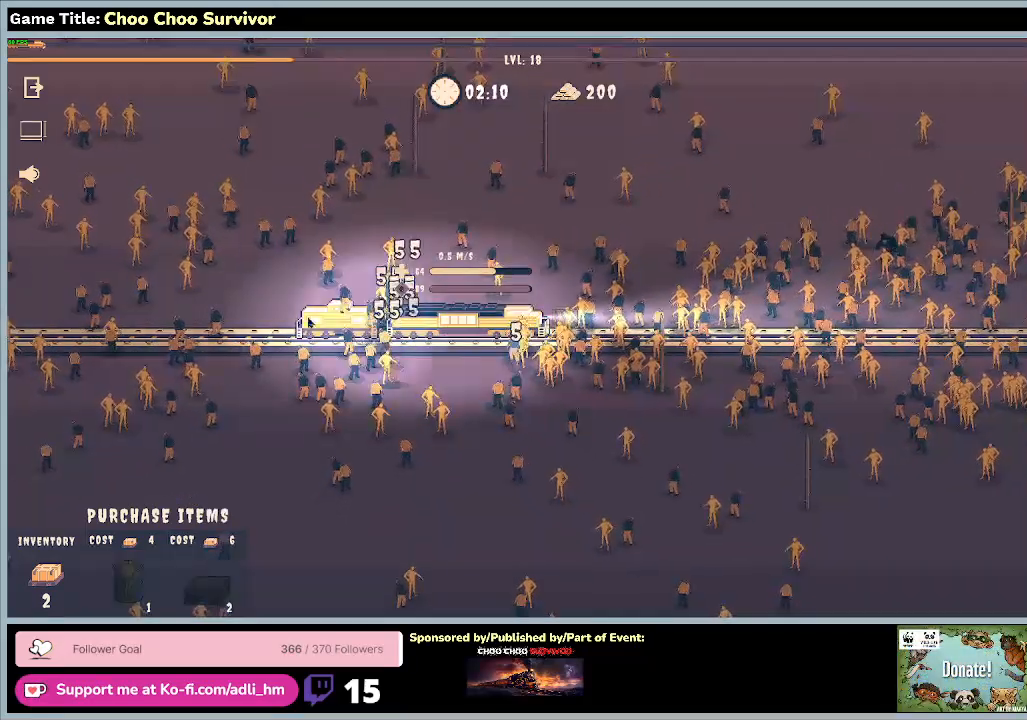
{"keys": ["space"], "mouse": [], "events": []}
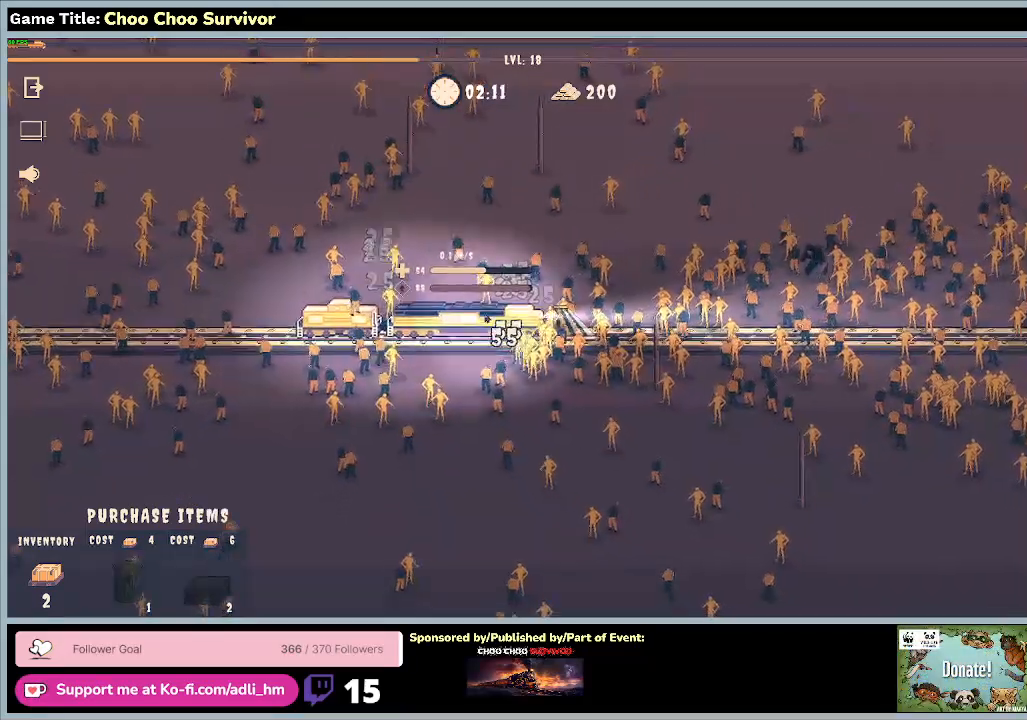
{"keys": ["space"], "mouse": [], "events": []}
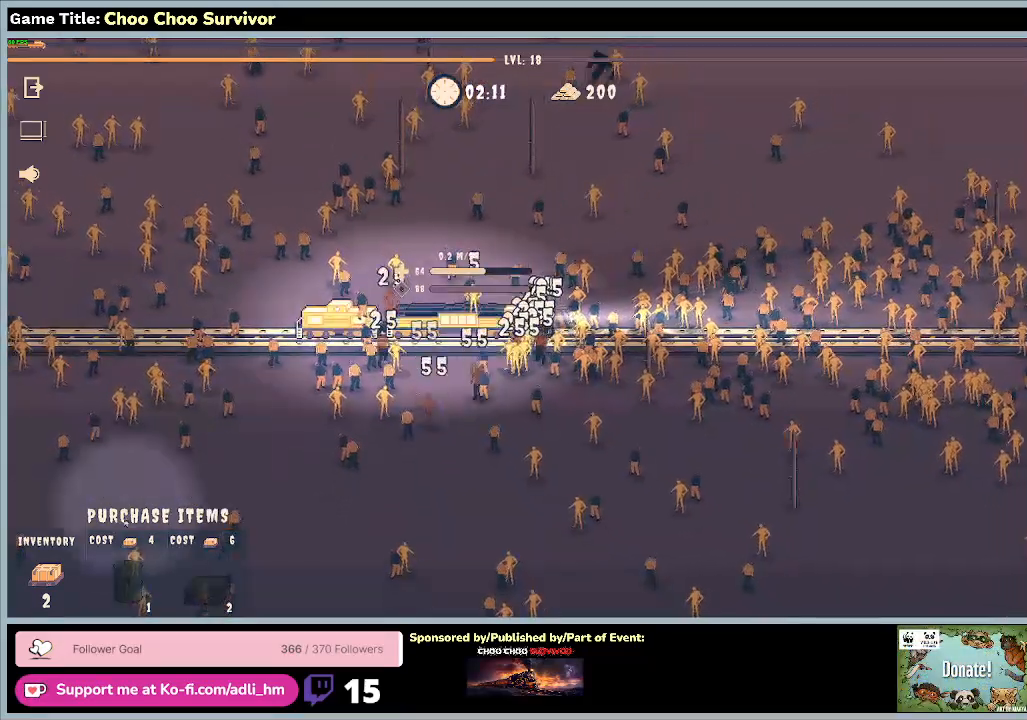
{"keys": ["space"], "mouse": [], "events": []}
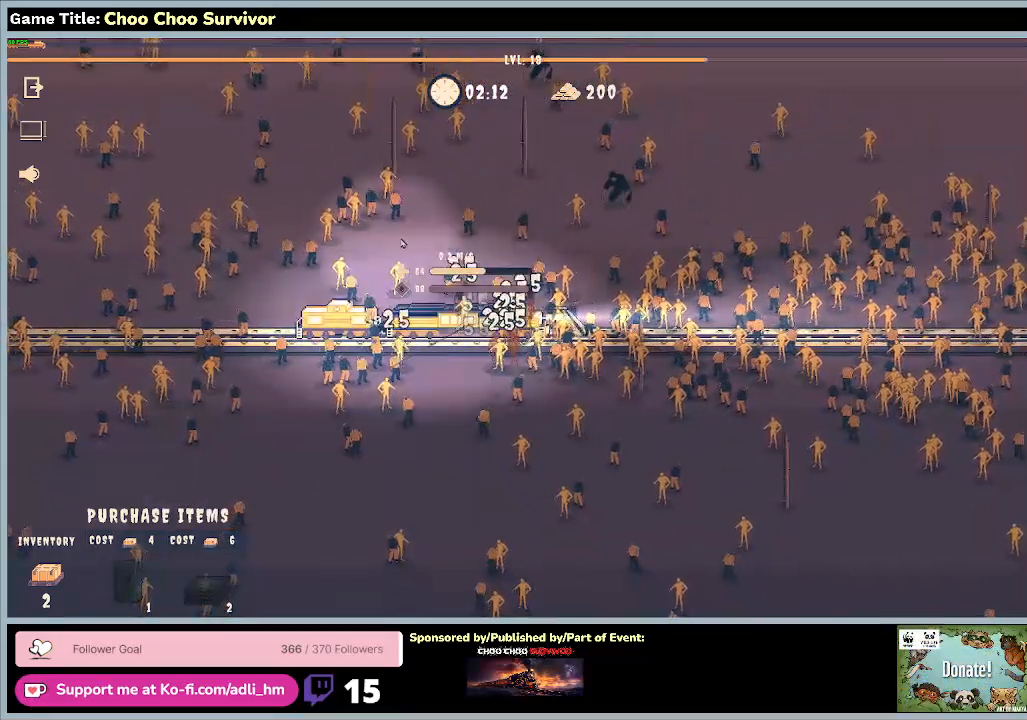
{"keys": ["space"], "mouse": [], "events": []}
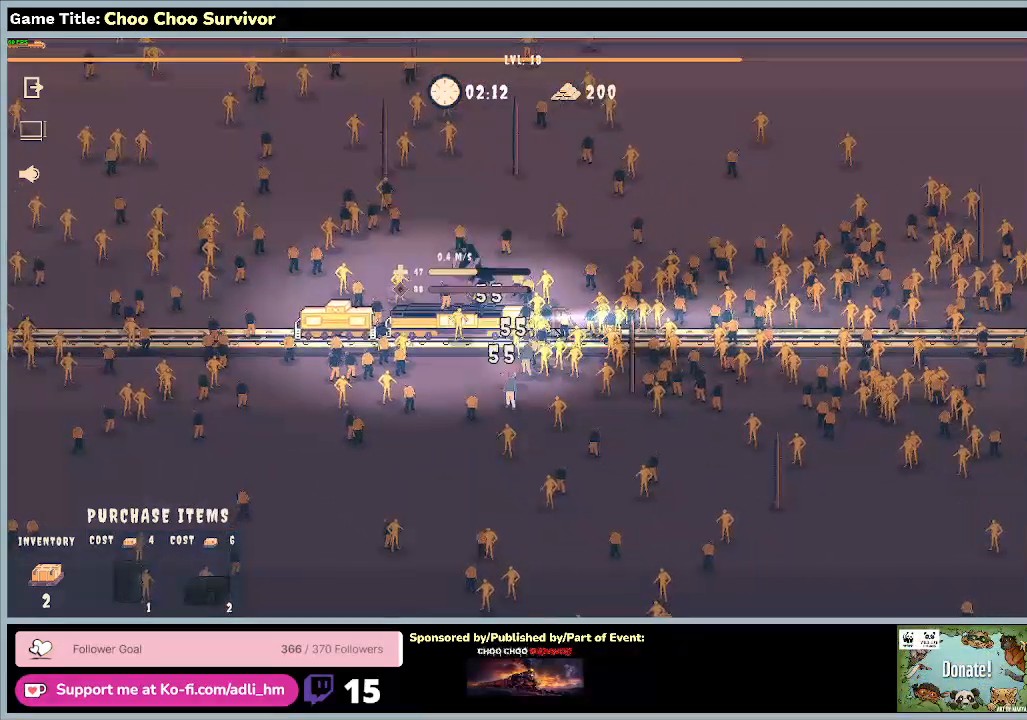
{"keys": ["space"], "mouse": [], "events": []}
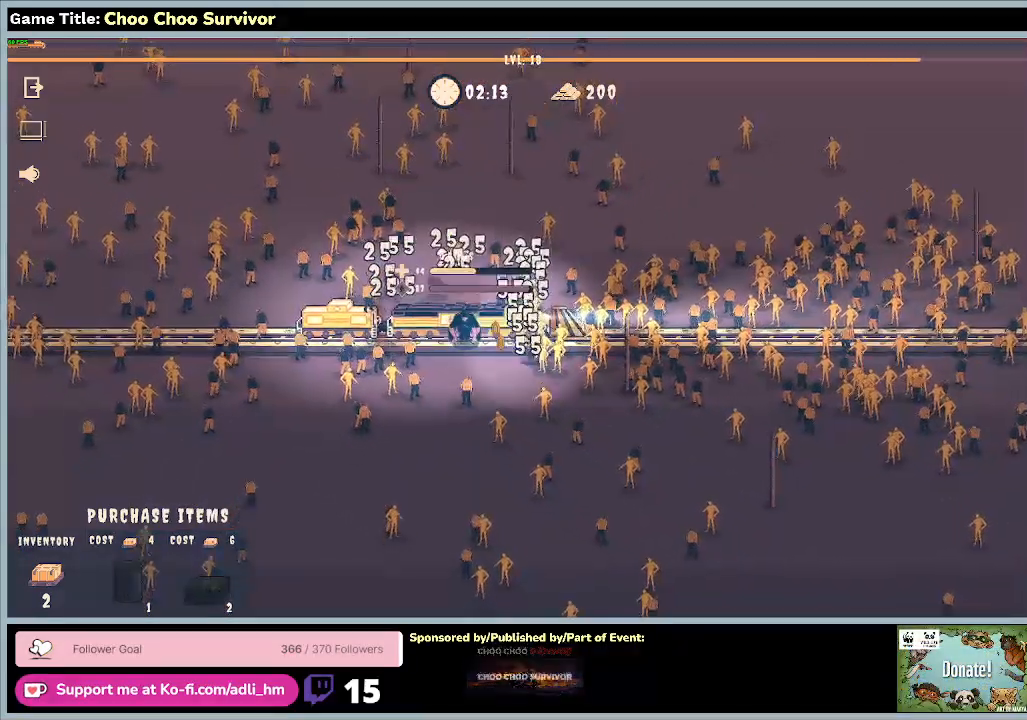
{"keys": ["space"], "mouse": [], "events": []}
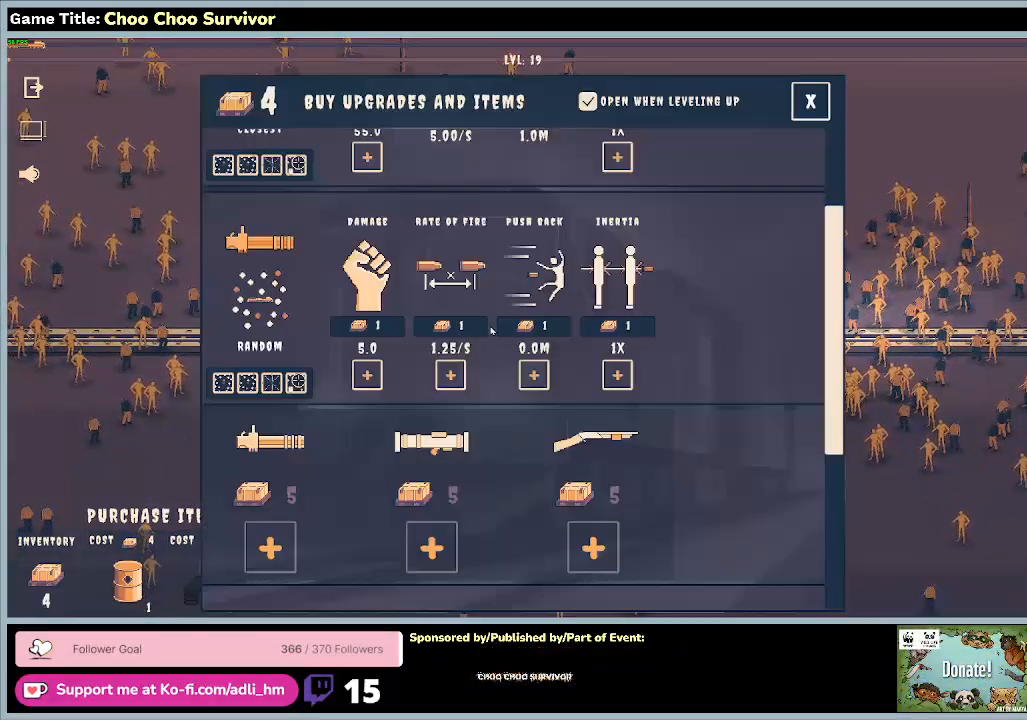
{"keys": ["space"], "mouse": [], "events": []}
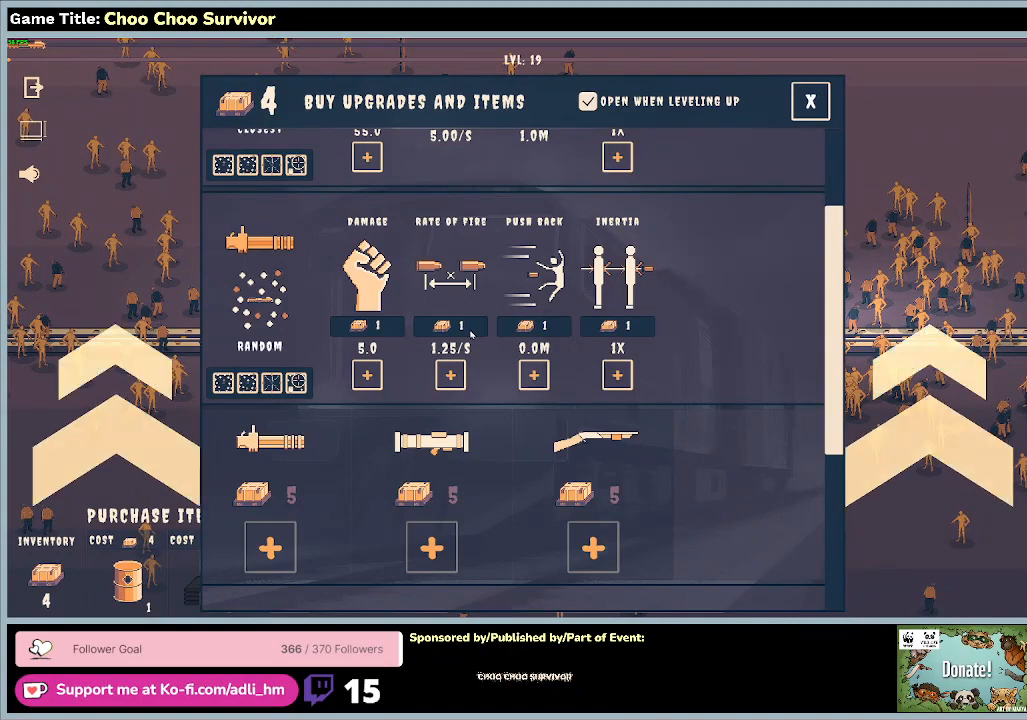
{"keys": [], "mouse": [], "events": [[267, "space", "up"]]}
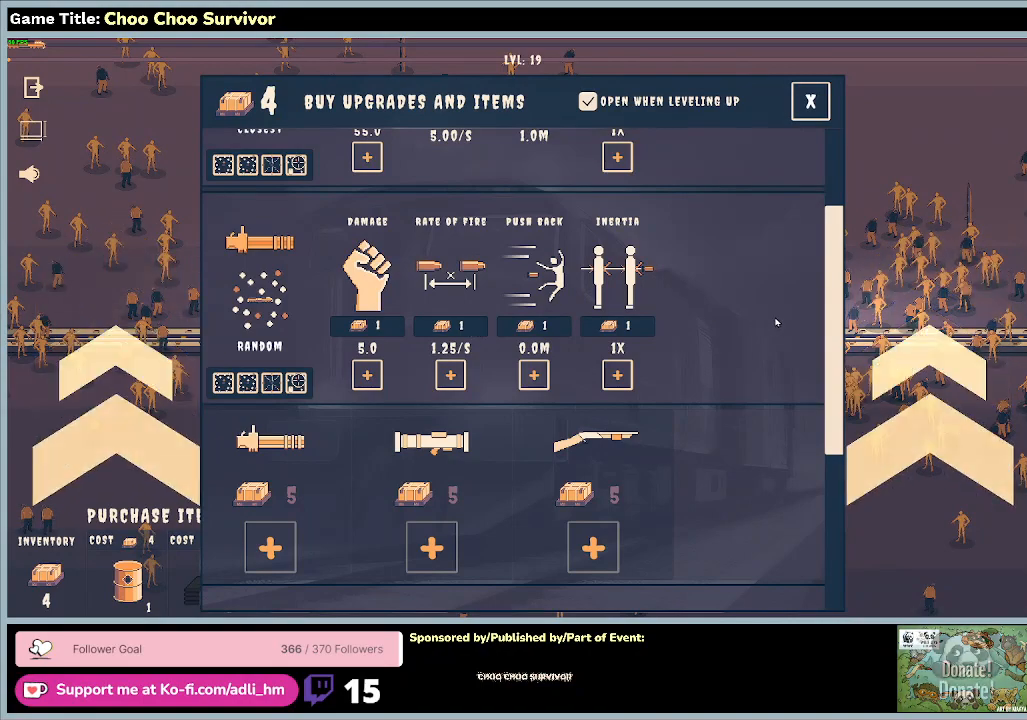
{"keys": [], "mouse": ["left"], "events": [[500, "mouse_left", "down"]]}
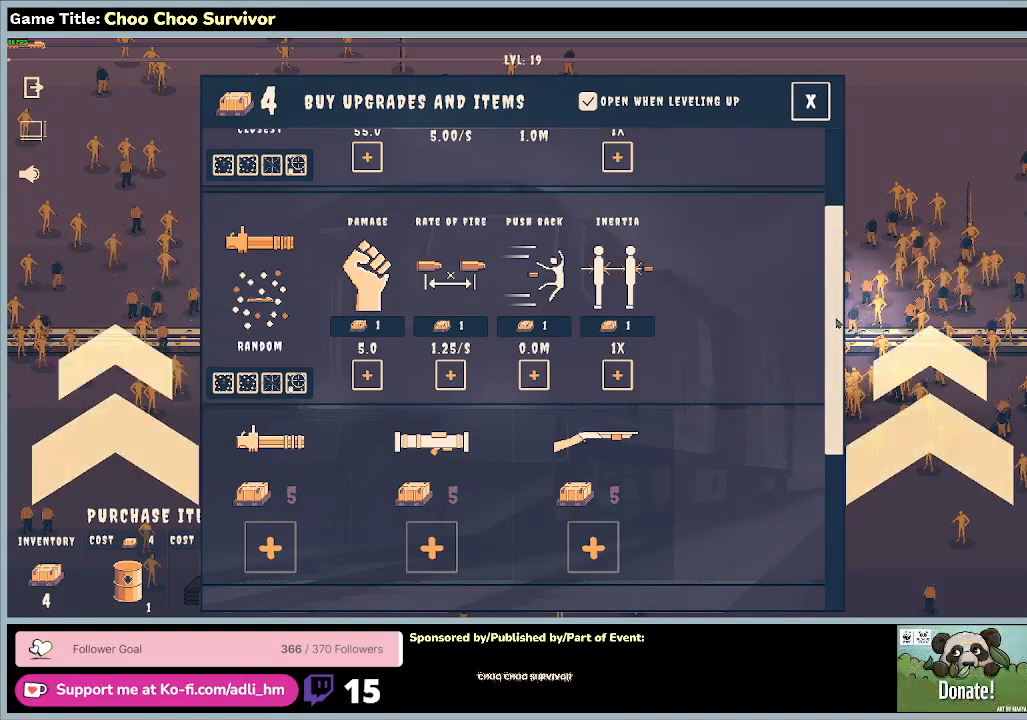
{"keys": [], "mouse": ["left"], "events": []}
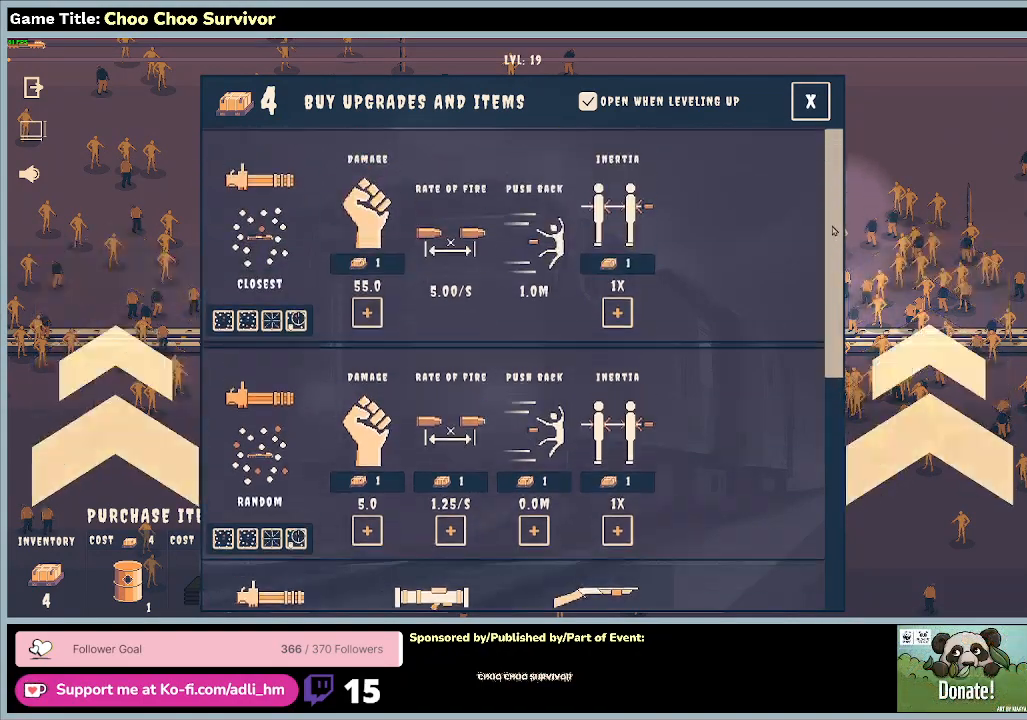
{"keys": [], "mouse": ["left"], "events": []}
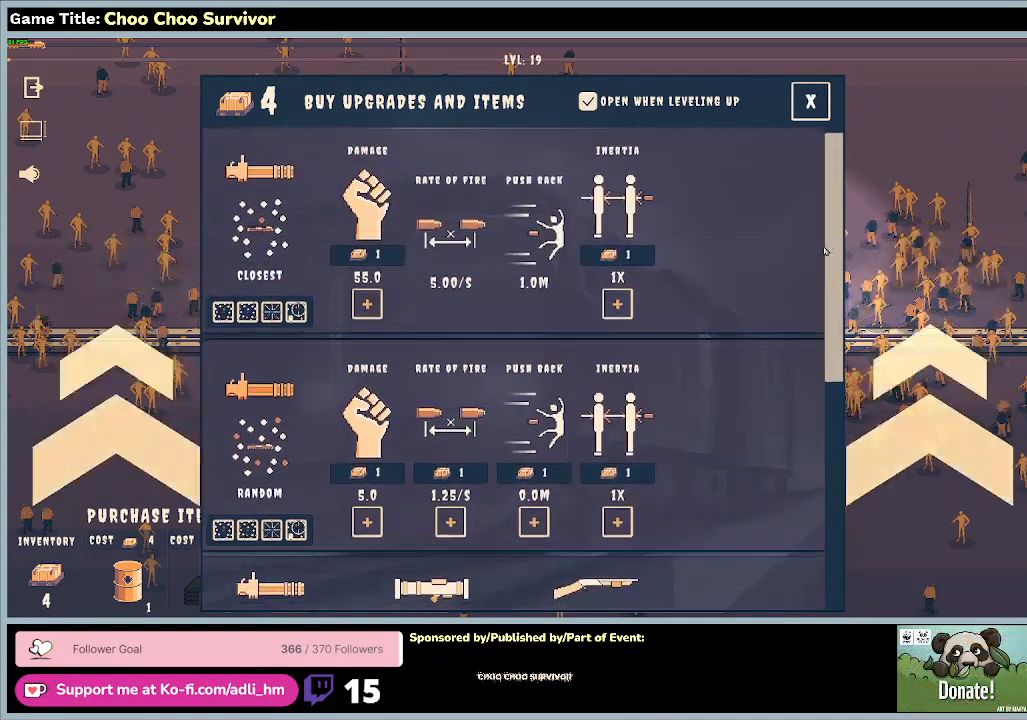
{"keys": [], "mouse": ["left"], "events": []}
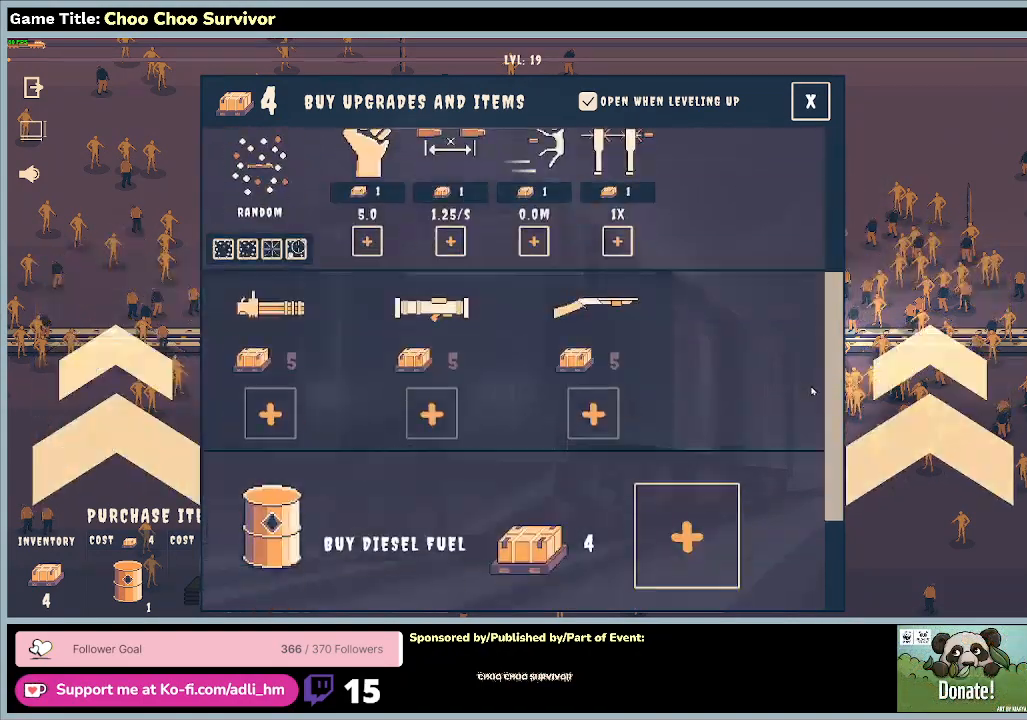
{"keys": [], "mouse": ["left"], "events": []}
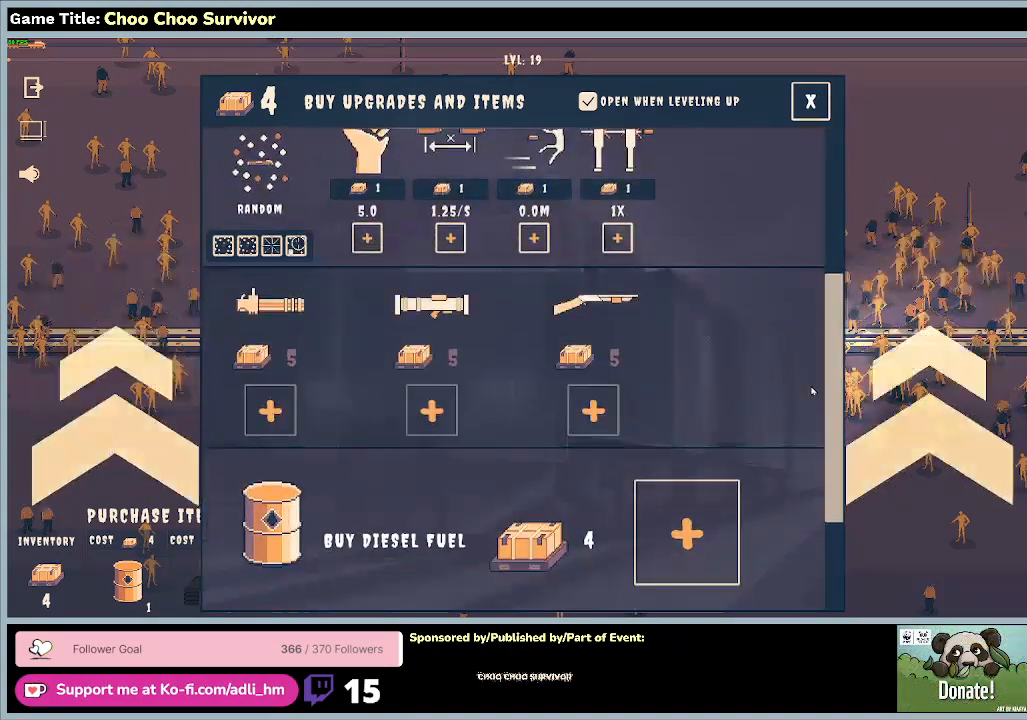
{"keys": [], "mouse": ["left"], "events": []}
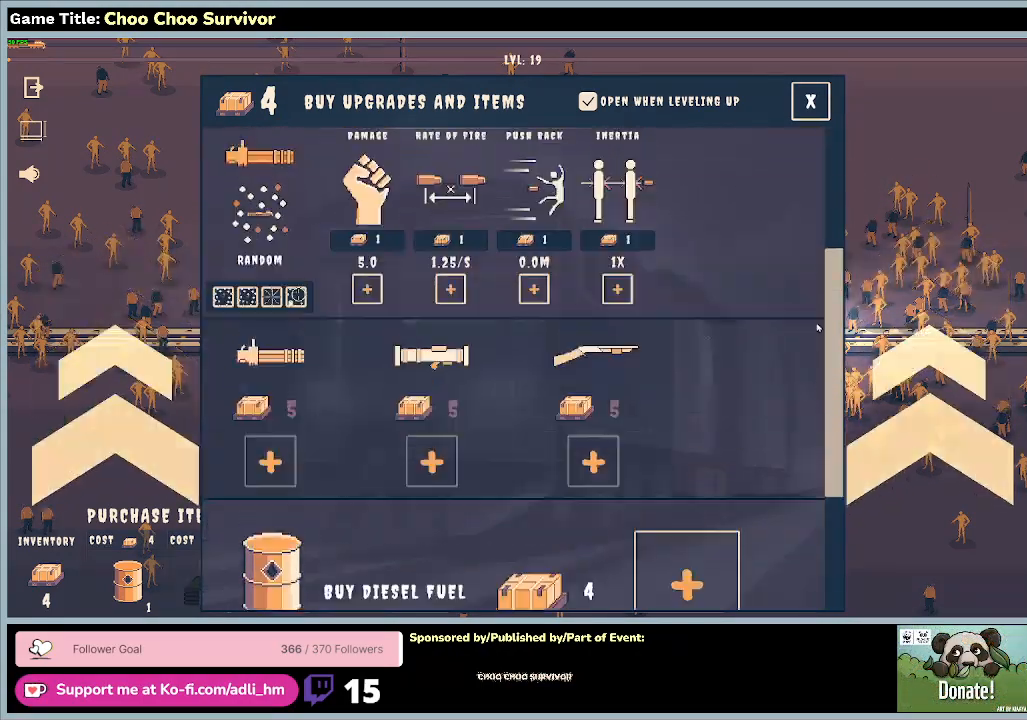
{"keys": [], "mouse": [], "events": [[467, "mouse_left", "up"]]}
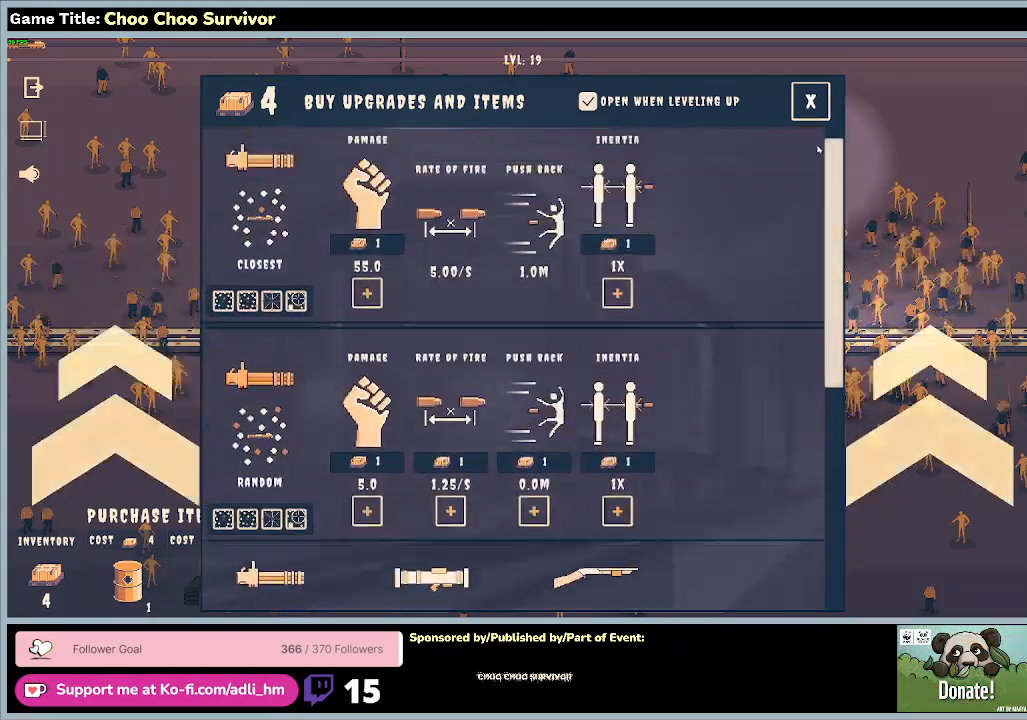
{"keys": [], "mouse": ["left"], "events": [[300, "mouse_left", "down"]]}
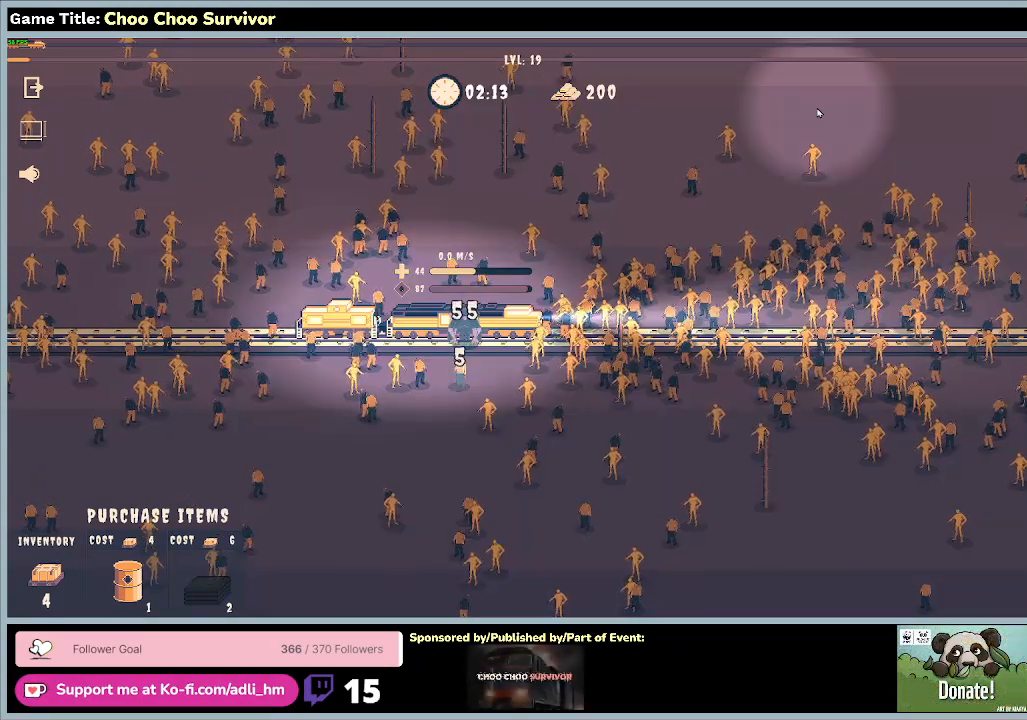
{"keys": ["space"], "mouse": [], "events": [[67, "mouse_left", "up"], [167, "space", "down"]]}
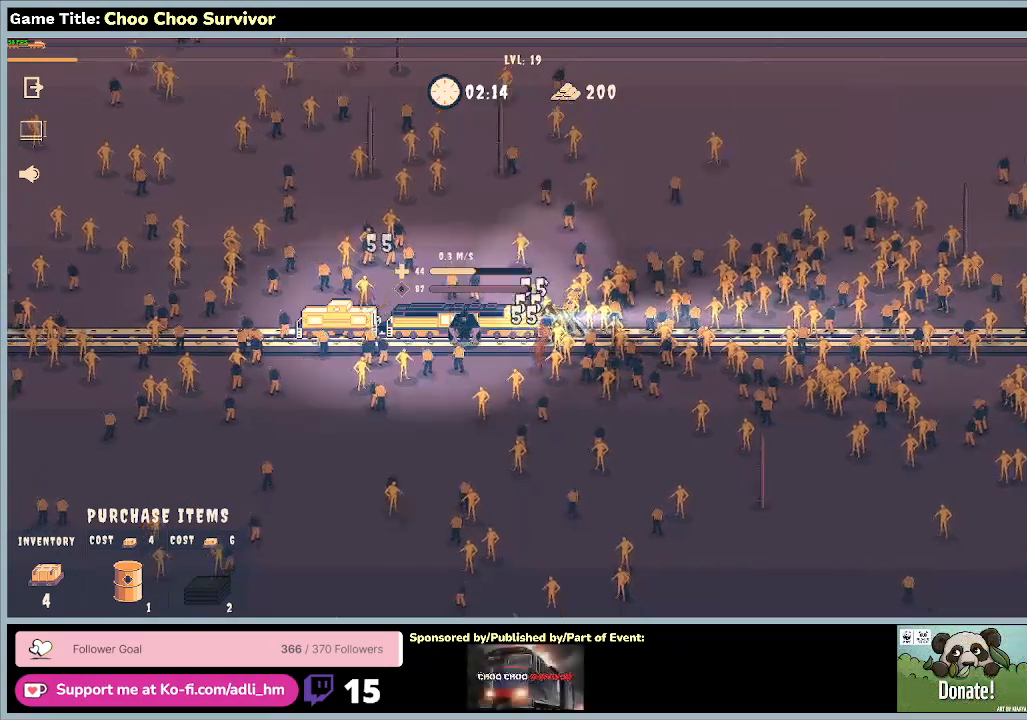
{"keys": ["space"], "mouse": [], "events": []}
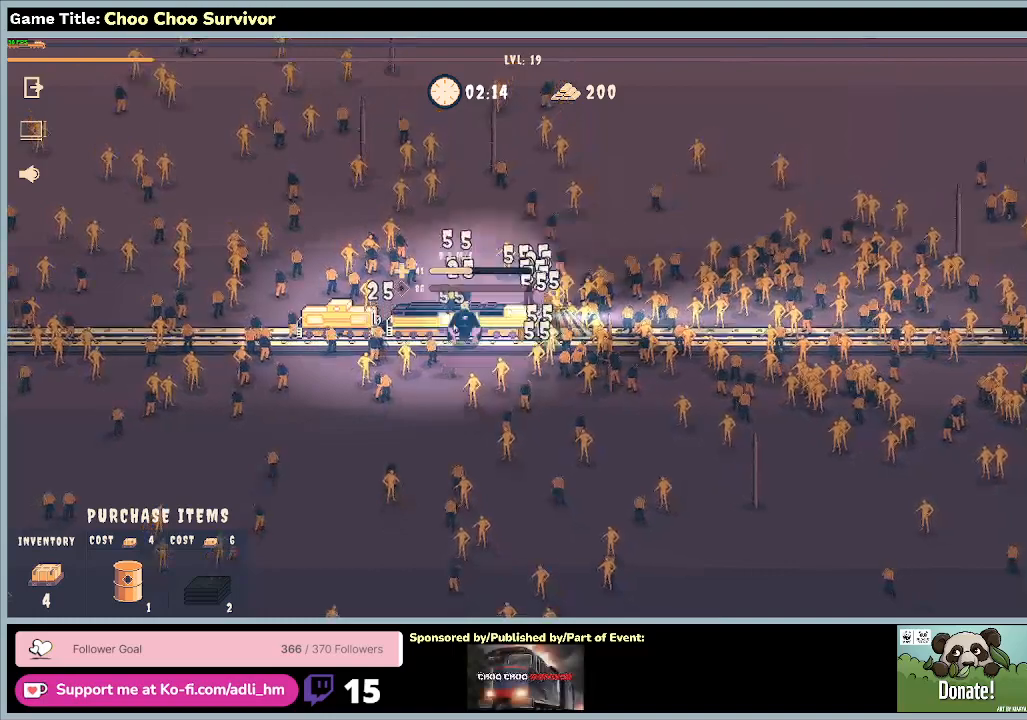
{"keys": ["space"], "mouse": [], "events": []}